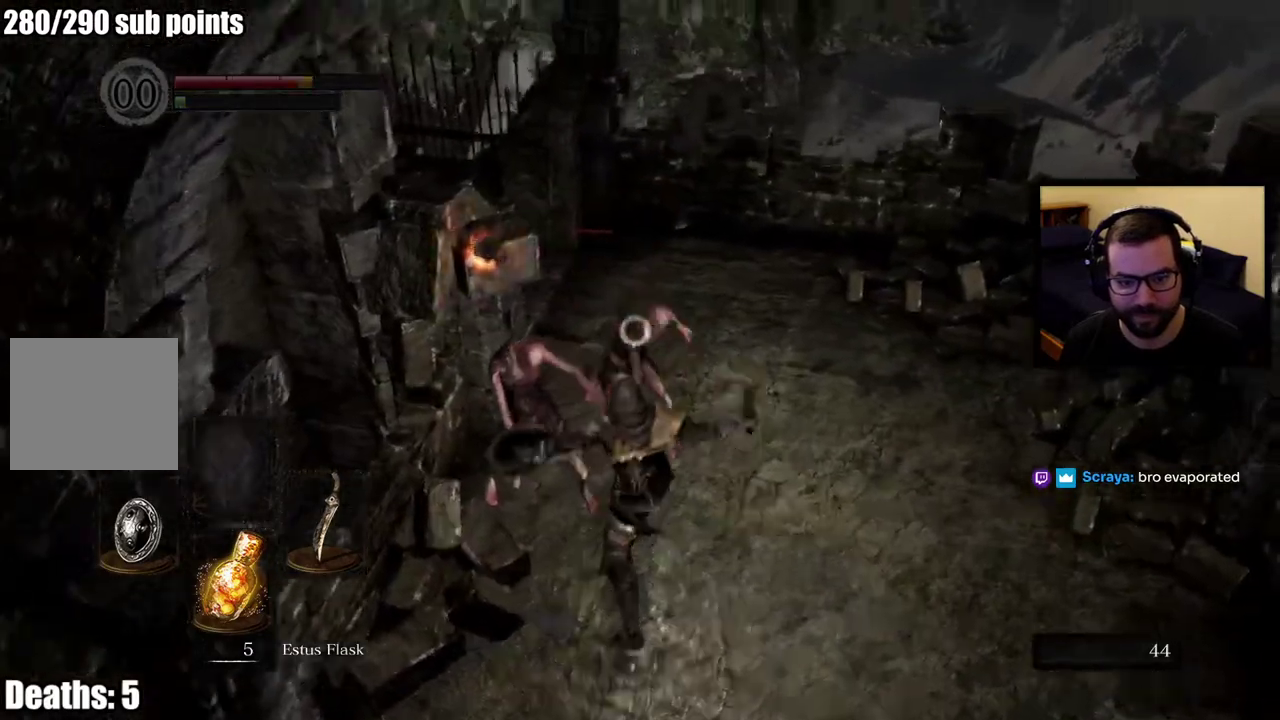
Gameplay with a controller (PlayStation layout); each line is a JSON object with the inputs held at the frame after it. "events" lists button and stick changes between this image and that frame as [ms after this image, input, new state], when the widget could be followed in between. This overlay highlights the sticks when they move; stick clicks (L3 R3) are not distinguishable.
{"buttons": [], "left_stick": "up", "right_stick": "center", "events": [[100, "CIRCLE", "up"], [150, "CIRCLE", "down"], [167, "left_stick", "up-right"], [267, "CIRCLE", "up"], [417, "left_stick", "up"]]}
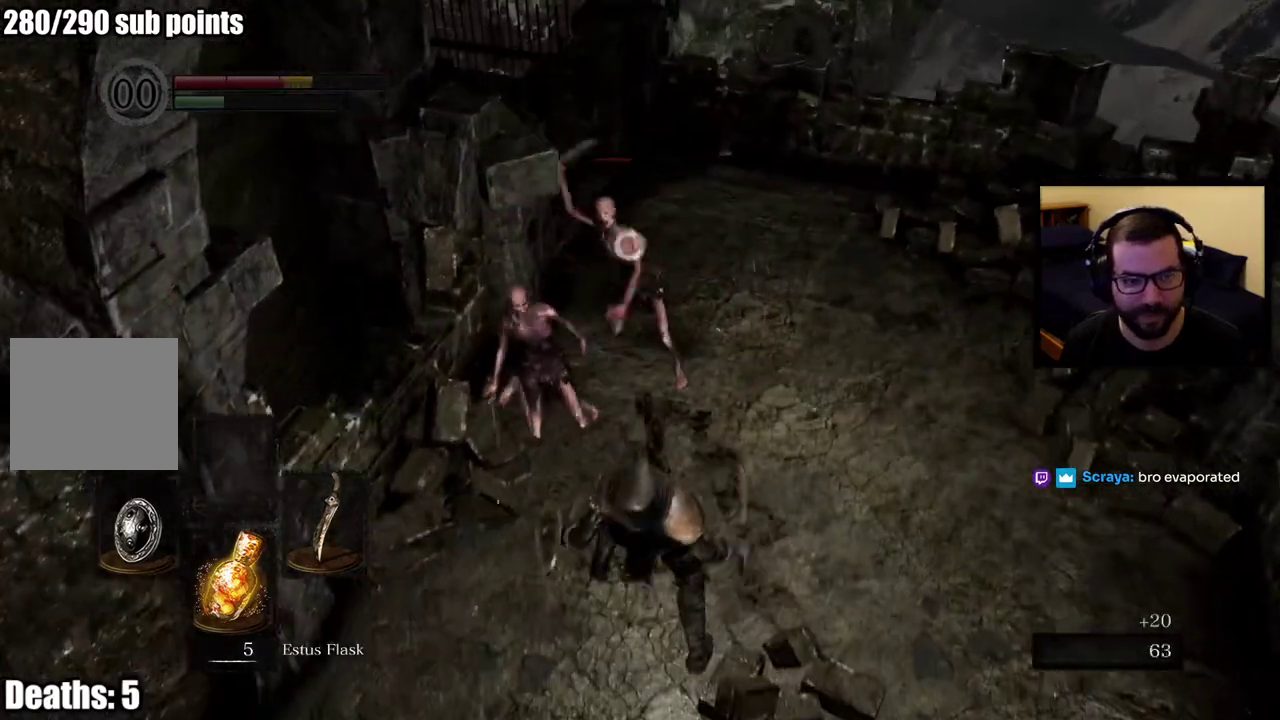
{"buttons": [], "left_stick": "up-right", "right_stick": "center", "events": [[283, "left_stick", "right"], [433, "left_stick", "up-right"]]}
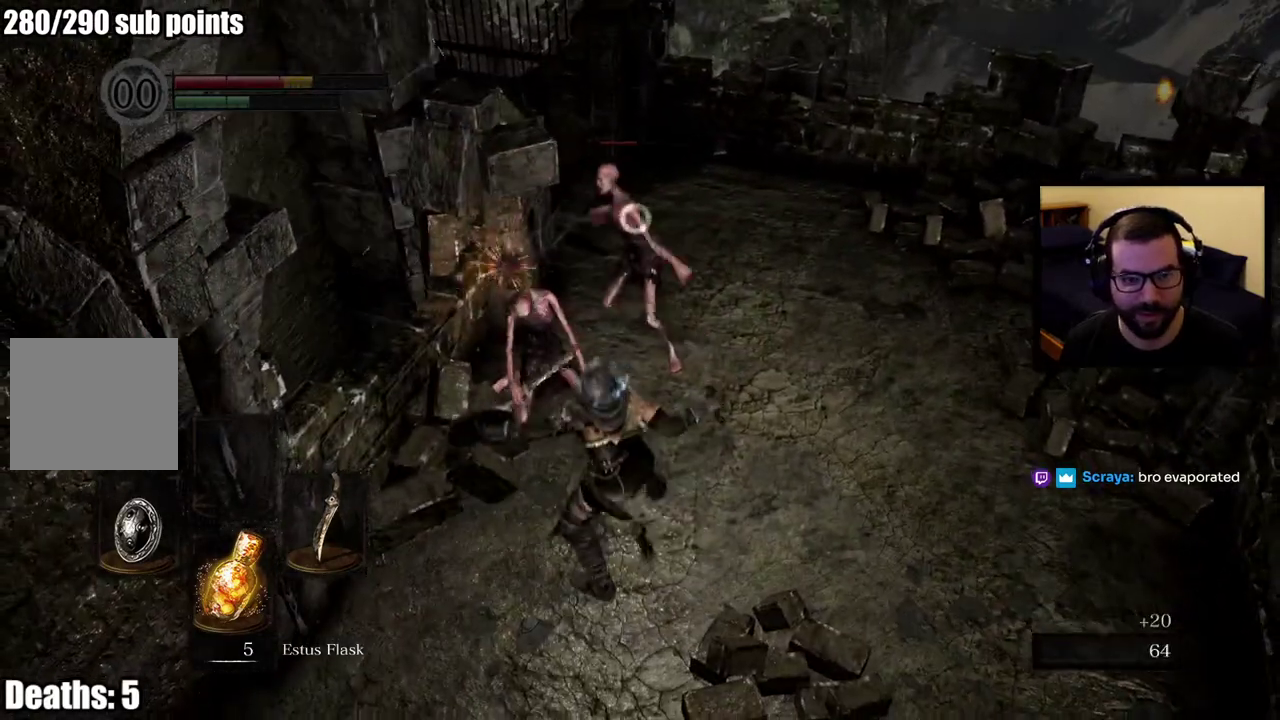
{"buttons": ["CIRCLE"], "left_stick": "down-right", "right_stick": "center", "events": [[33, "left_stick", "right"], [133, "CIRCLE", "down"], [233, "CIRCLE", "up"], [233, "left_stick", "down-right"], [283, "CIRCLE", "down"], [367, "CIRCLE", "up"], [433, "CIRCLE", "down"]]}
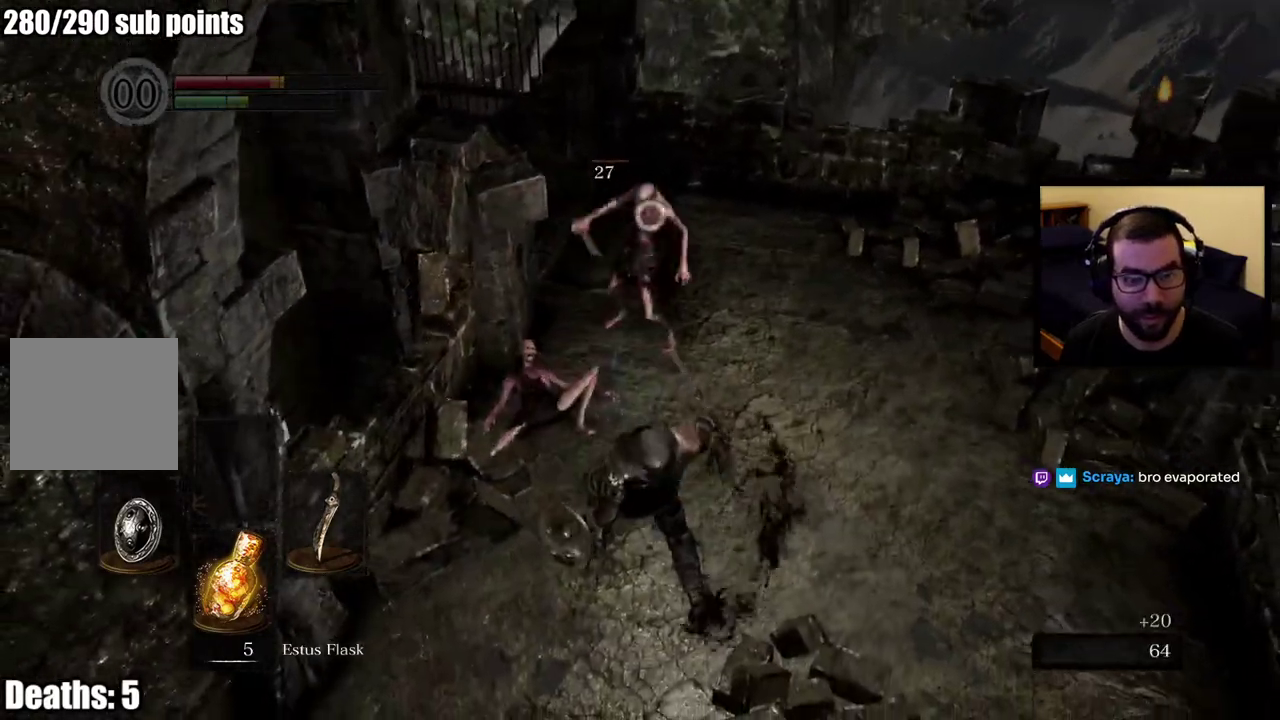
{"buttons": ["CIRCLE"], "left_stick": "down", "right_stick": "center", "events": [[33, "CIRCLE", "up"], [83, "CIRCLE", "down"], [200, "CIRCLE", "up"], [267, "CIRCLE", "down"], [333, "left_stick", "down"], [350, "CIRCLE", "up"], [417, "CIRCLE", "down"]]}
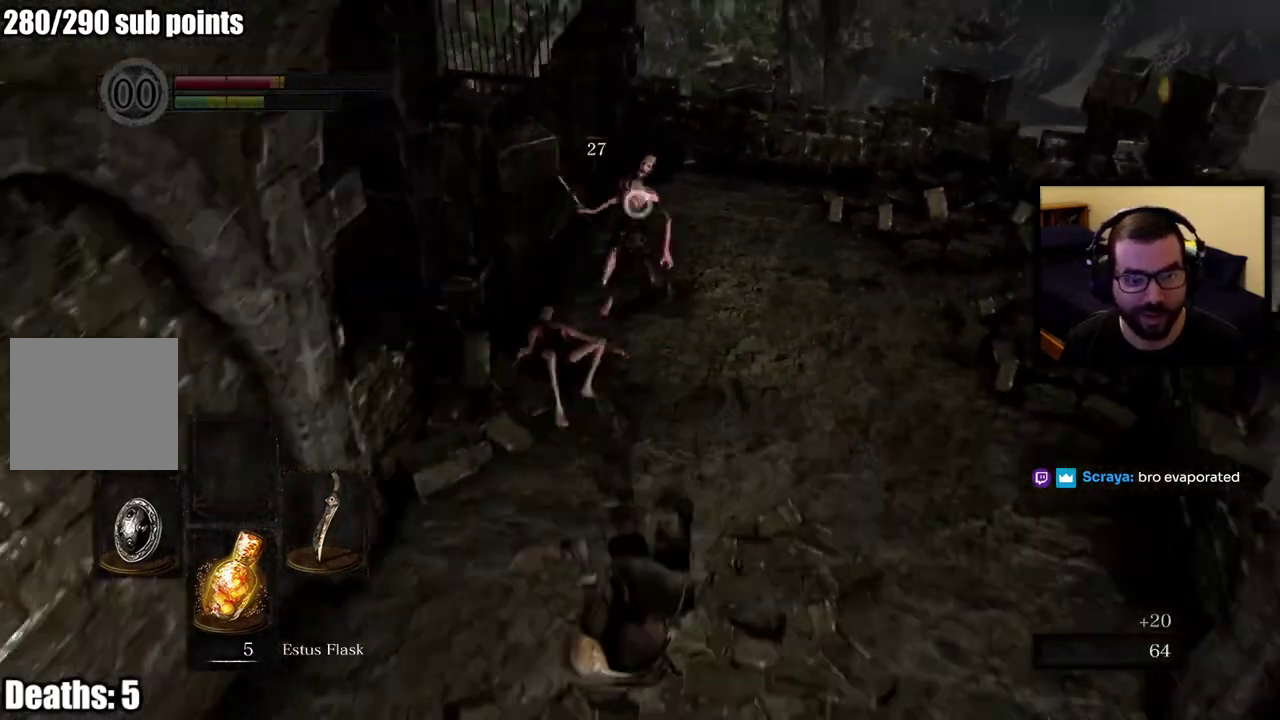
{"buttons": [], "left_stick": "down-left", "right_stick": "center", "events": [[33, "CIRCLE", "up"], [83, "left_stick", "down-left"], [133, "left_stick", "left"], [333, "left_stick", "down-left"]]}
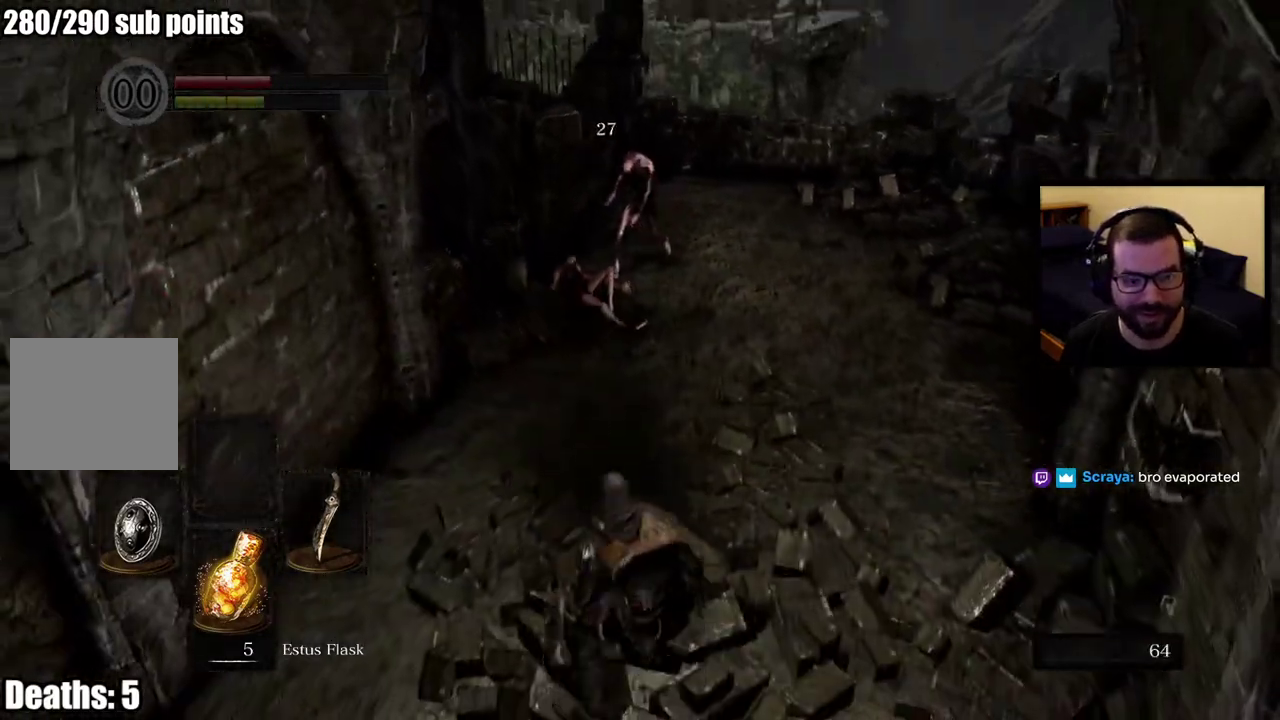
{"buttons": [], "left_stick": "up-right", "right_stick": "center", "events": [[117, "left_stick", "up"], [350, "left_stick", "up-right"]]}
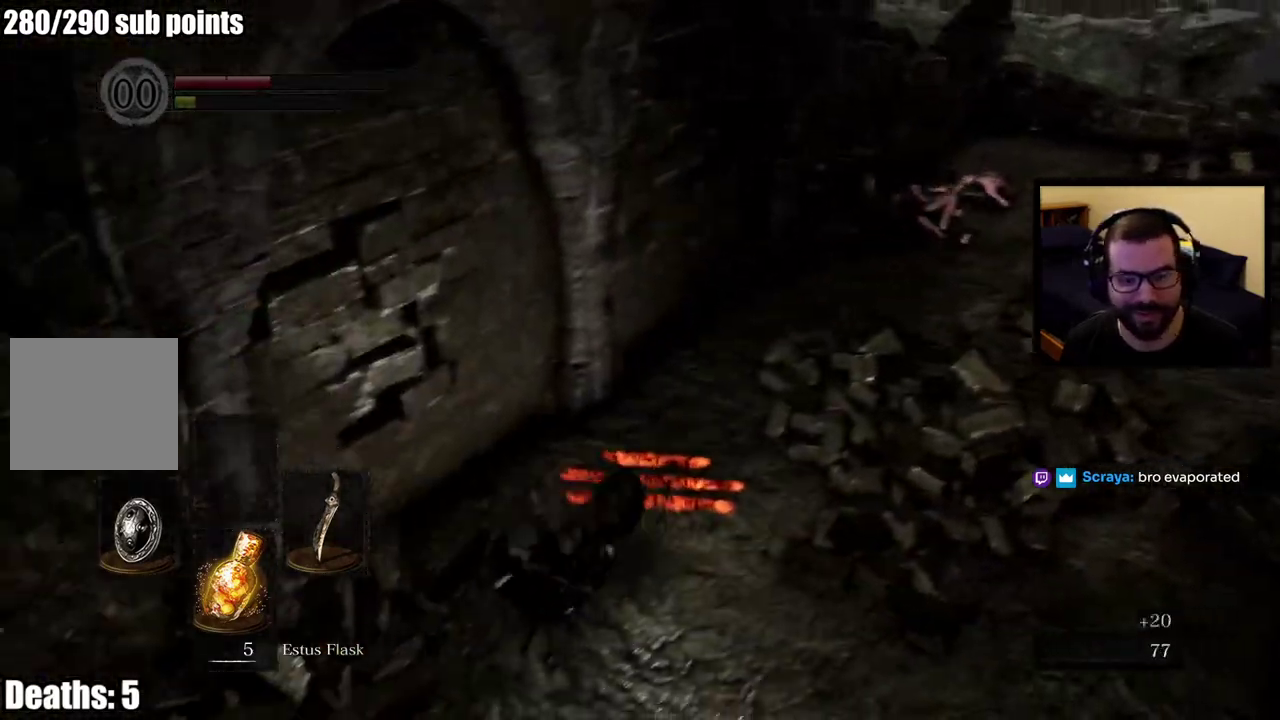
{"buttons": [], "left_stick": "up-right", "right_stick": "center", "events": [[83, "left_stick", "down-left"], [167, "left_stick", "up-right"]]}
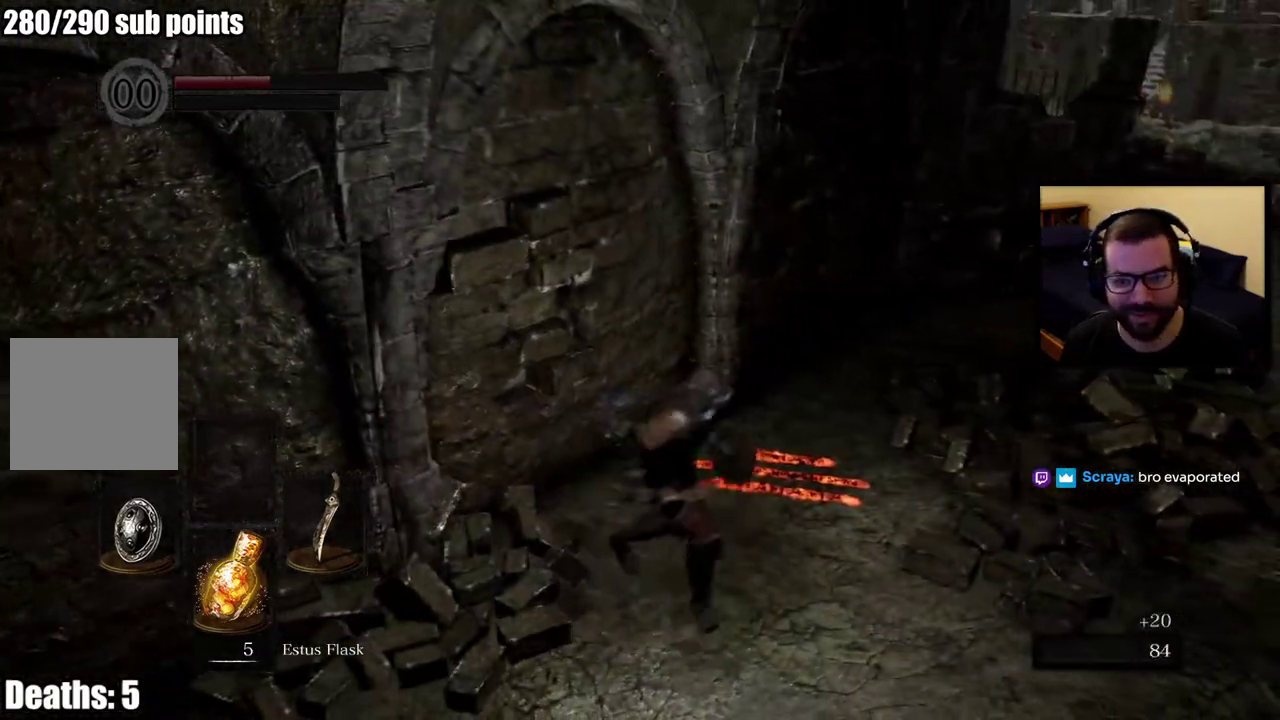
{"buttons": [], "left_stick": "up-right", "right_stick": "center", "events": [[400, "SQUARE", "down"], [450, "SQUARE", "up"]]}
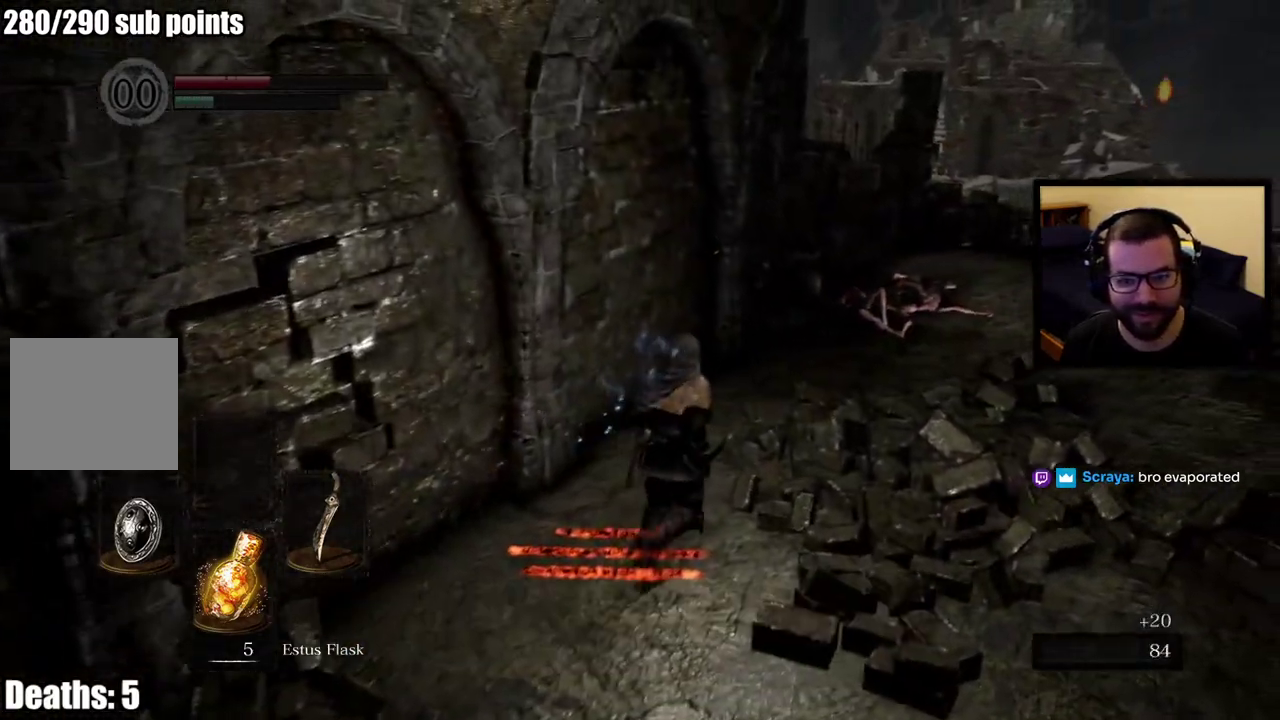
{"buttons": [], "left_stick": "up-right", "right_stick": "center"}
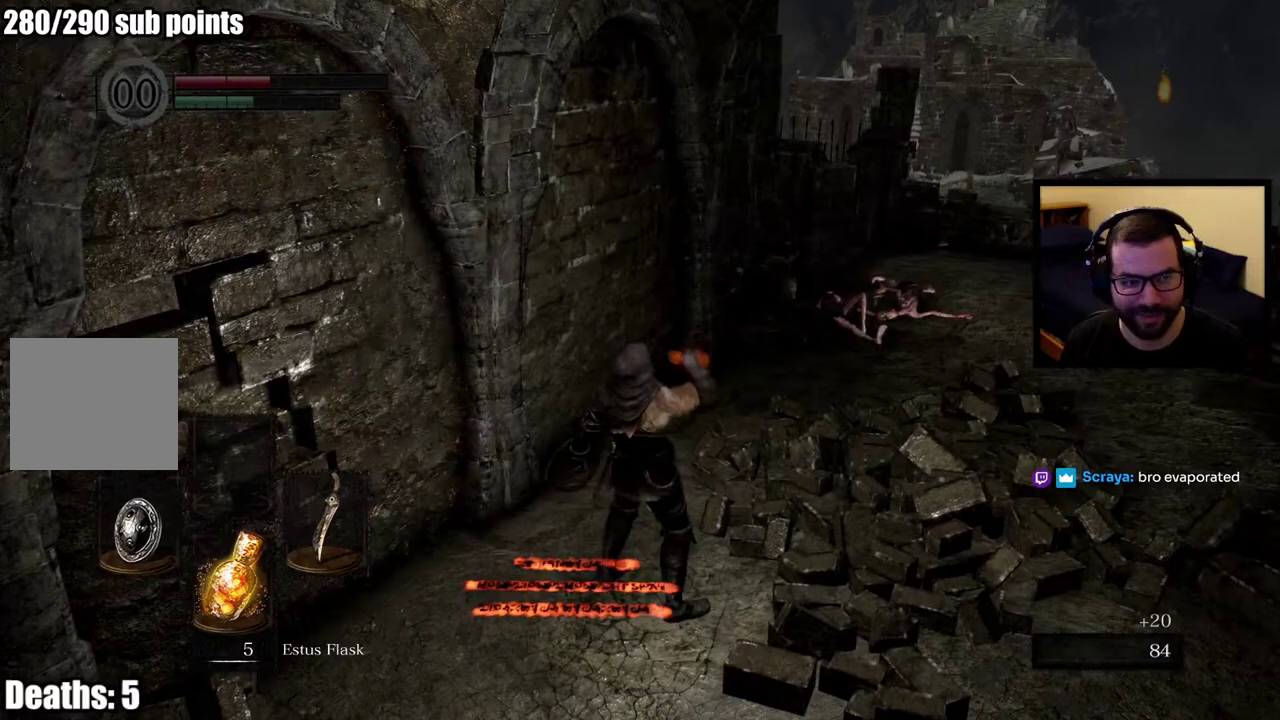
{"buttons": [], "left_stick": "up-right", "right_stick": "center", "events": [[367, "left_stick", "down-left"], [467, "left_stick", "up-right"]]}
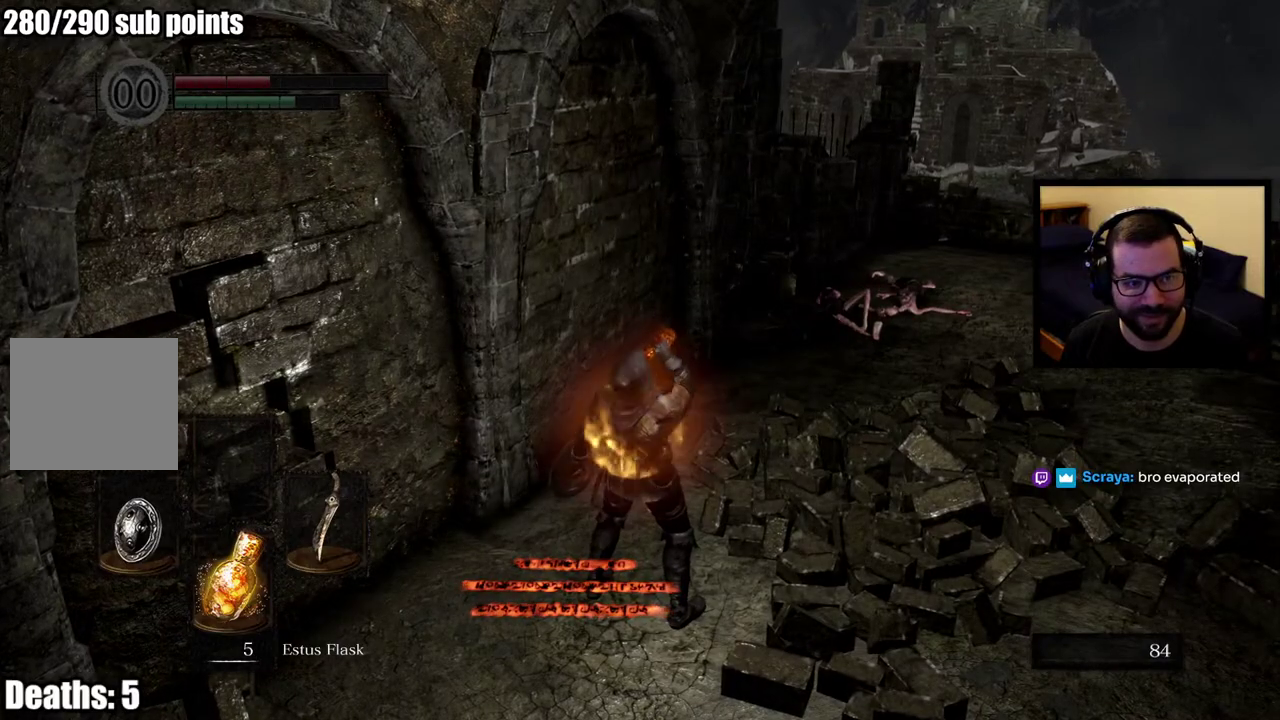
{"buttons": [], "left_stick": "up-right", "right_stick": "center", "events": [[183, "left_stick", "down-left"], [300, "left_stick", "up-right"]]}
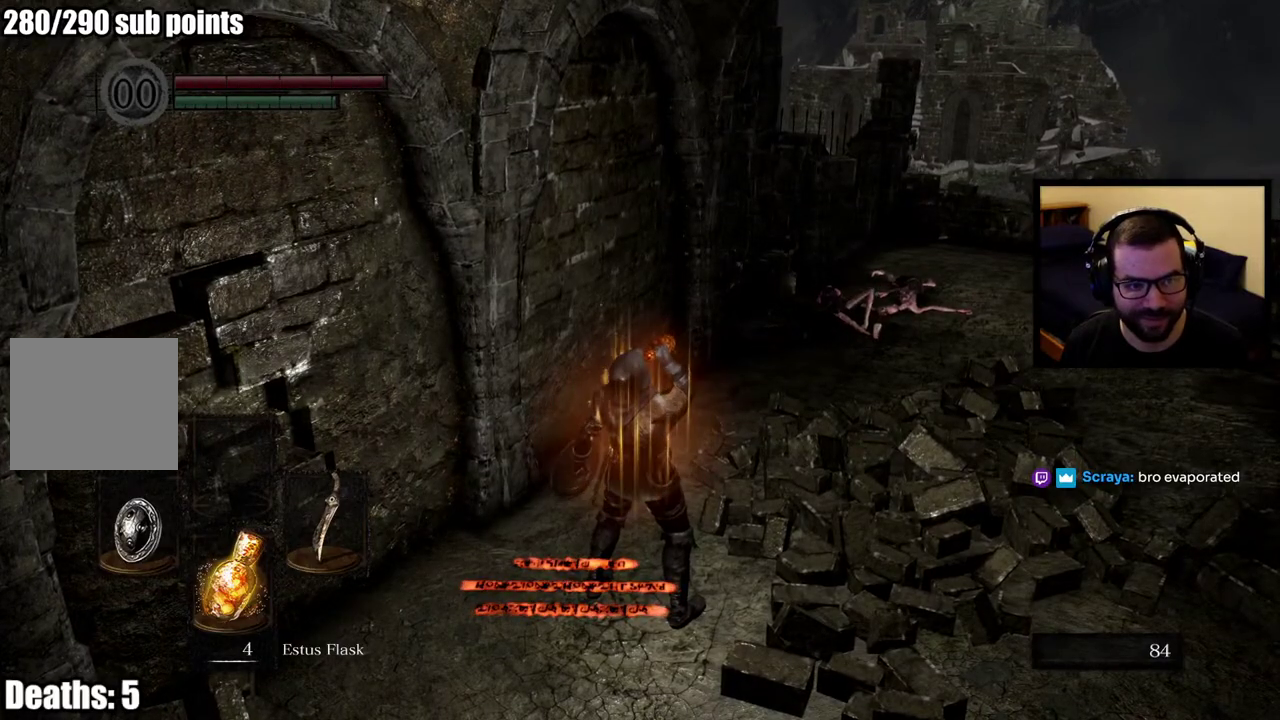
{"buttons": [], "left_stick": "up-right", "right_stick": "center", "events": [[50, "left_stick", "down-left"], [350, "left_stick", "up-right"]]}
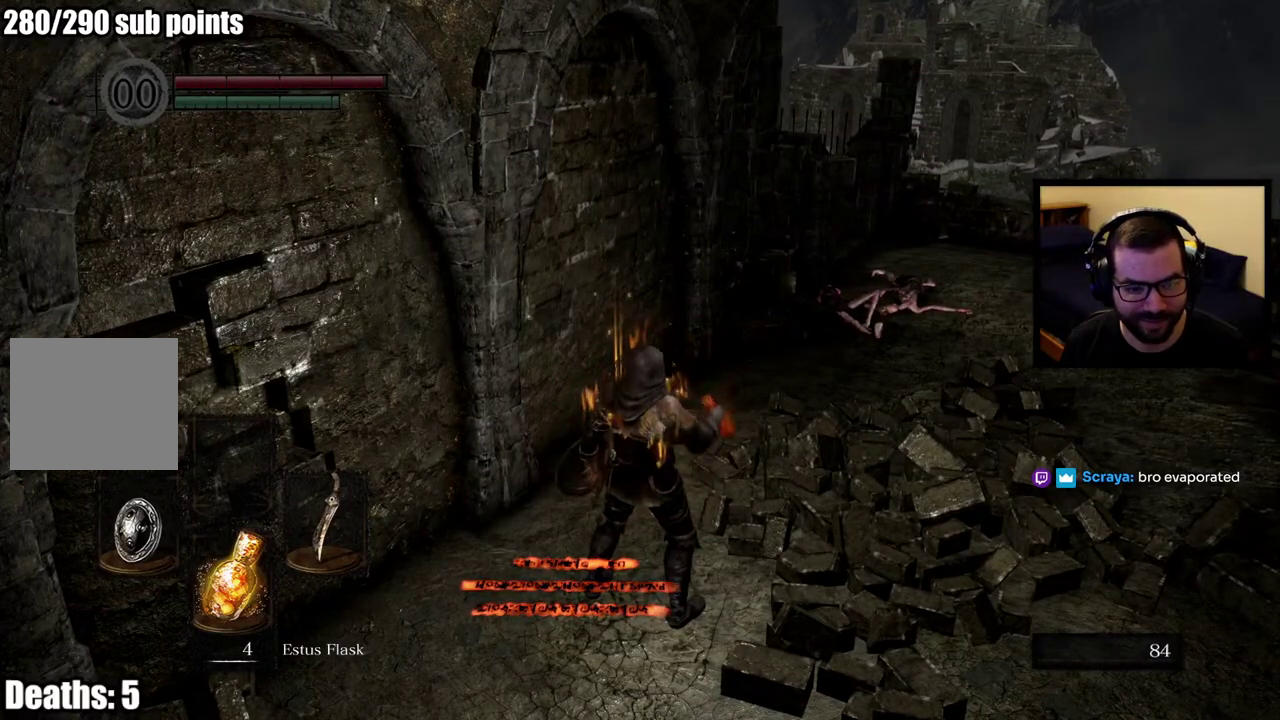
{"buttons": ["CIRCLE"], "left_stick": "up-right", "right_stick": "center", "events": [[117, "CIRCLE", "down"]]}
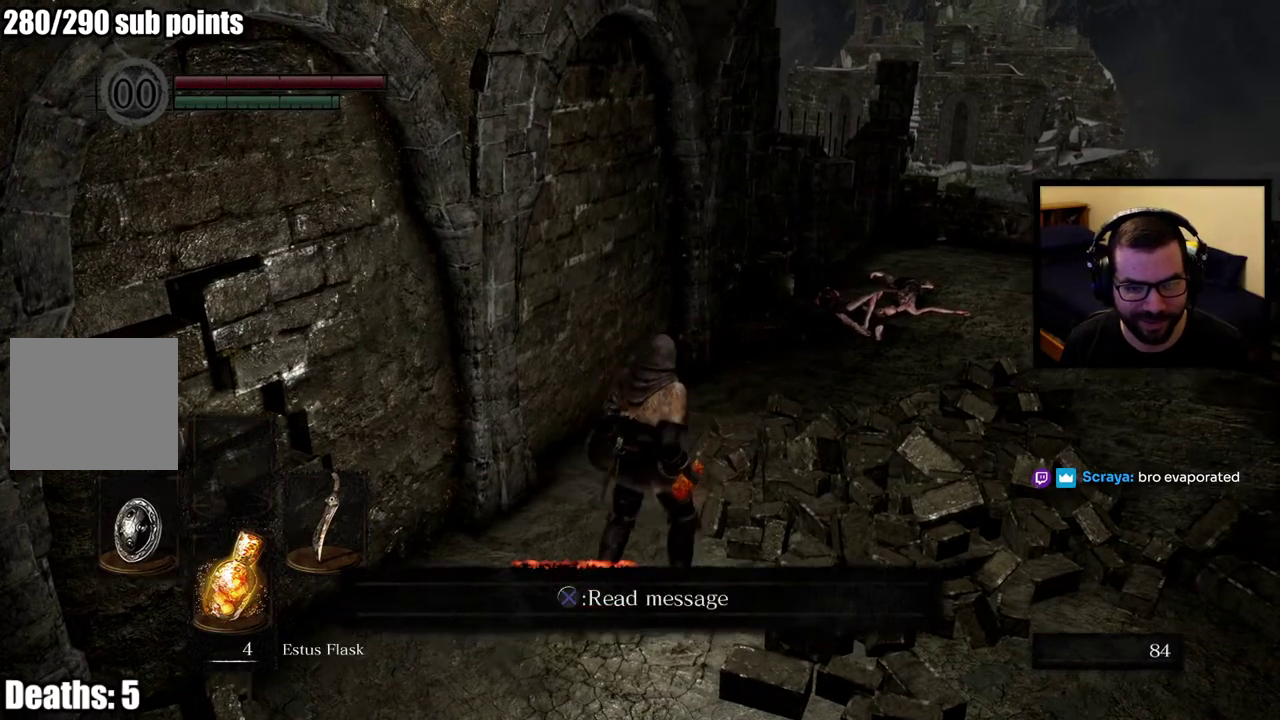
{"buttons": ["CIRCLE"], "left_stick": "up-right", "right_stick": "left", "events": [[500, "right_stick", "left"]]}
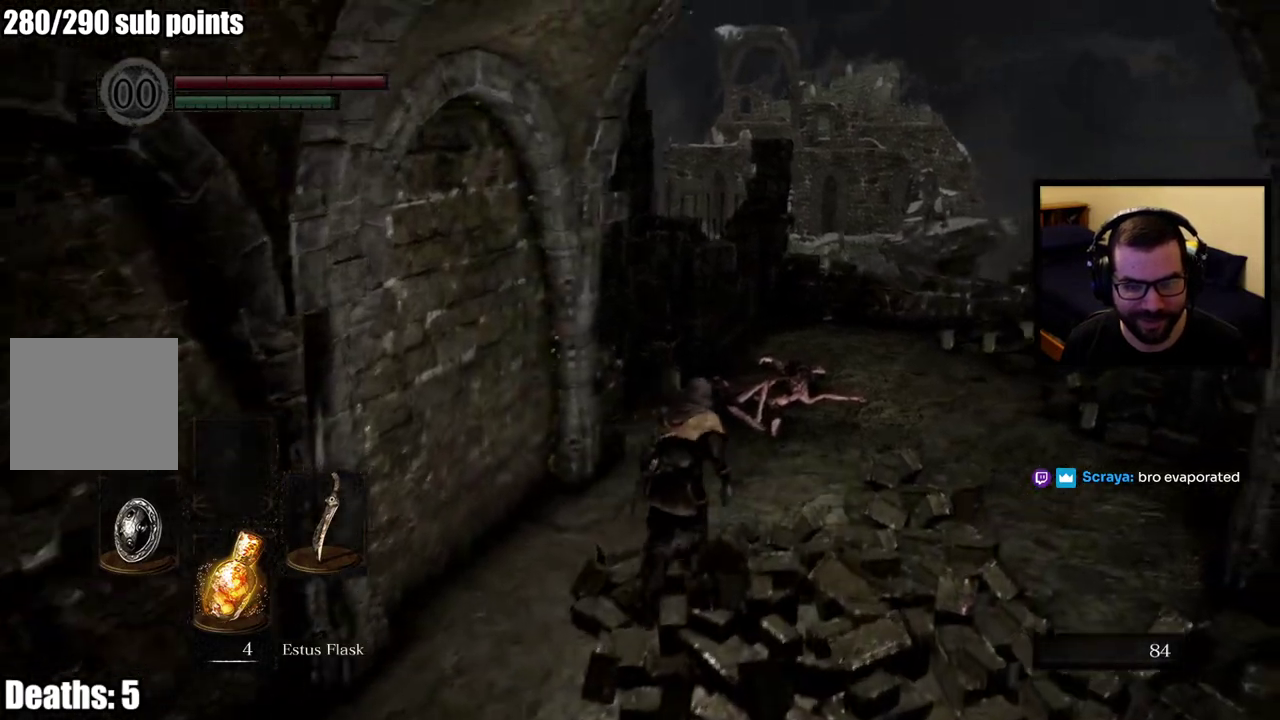
{"buttons": ["CIRCLE"], "left_stick": "down-right", "right_stick": "left", "events": [[117, "left_stick", "down-left"], [417, "left_stick", "down-right"]]}
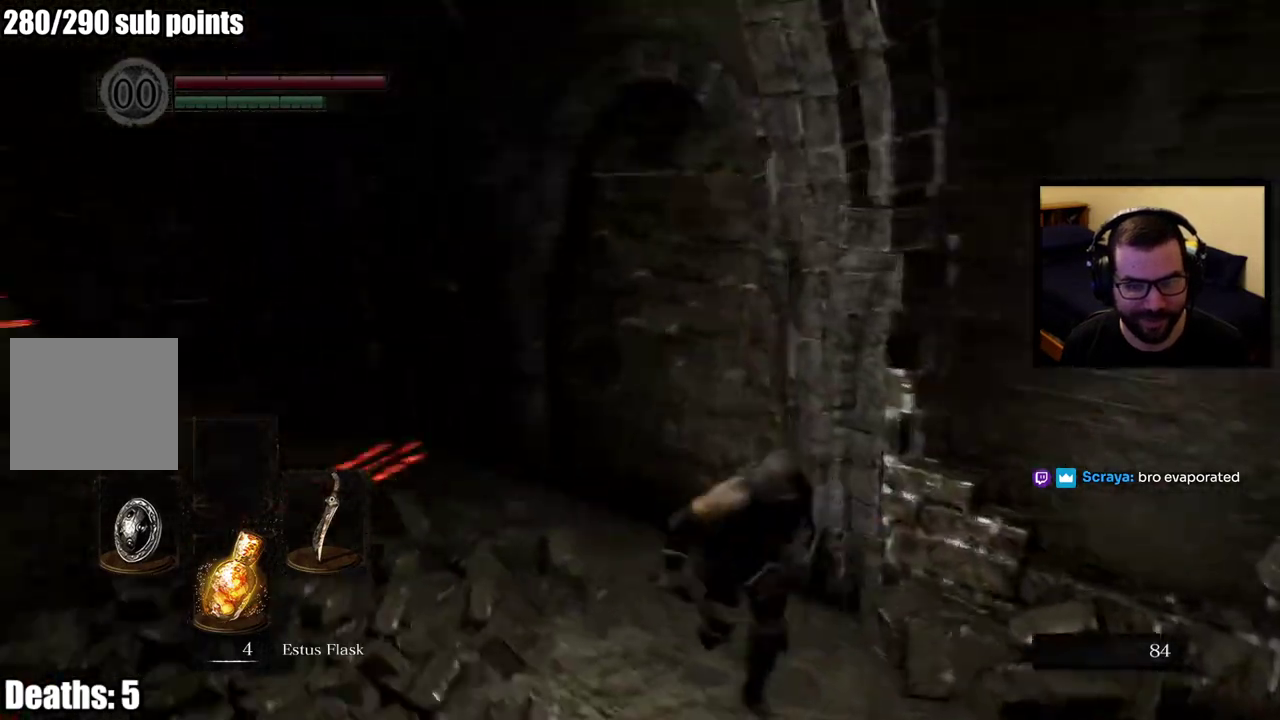
{"buttons": [], "left_stick": "up-left", "right_stick": "right", "events": [[100, "right_stick", "center"], [150, "left_stick", "down"], [167, "CIRCLE", "up"], [333, "left_stick", "down-left"], [400, "left_stick", "up-left"], [500, "right_stick", "right"]]}
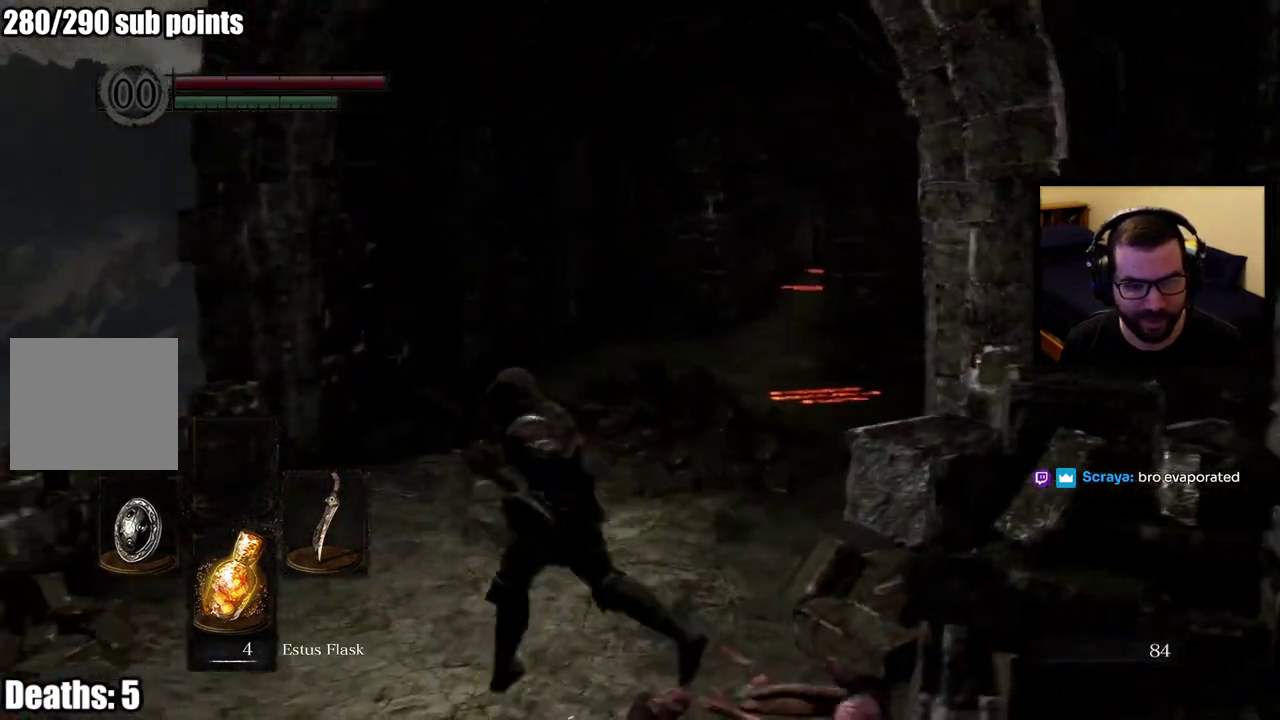
{"buttons": [], "left_stick": "center", "right_stick": "center", "events": [[200, "left_stick", "down-right"], [267, "left_stick", "up"], [267, "right_stick", "center"], [417, "left_stick", "center"]]}
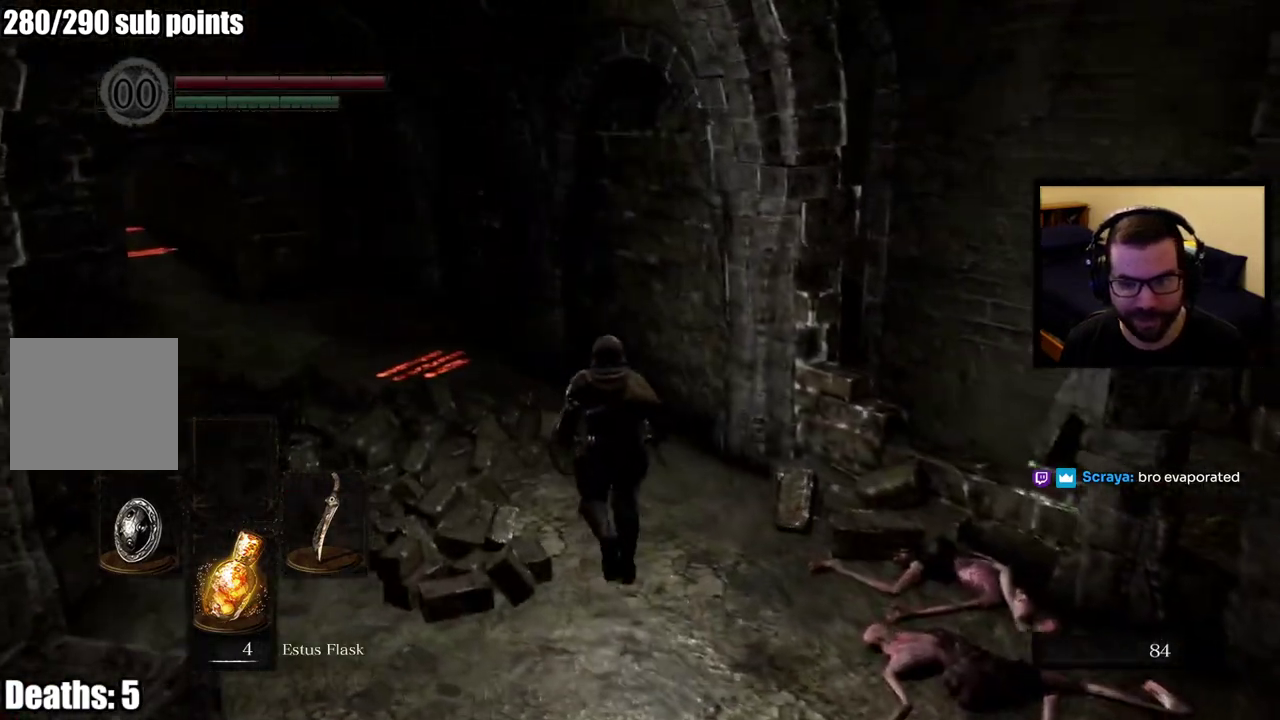
{"buttons": [], "left_stick": "center", "right_stick": "center", "events": [[67, "right_stick", "right"], [383, "right_stick", "center"]]}
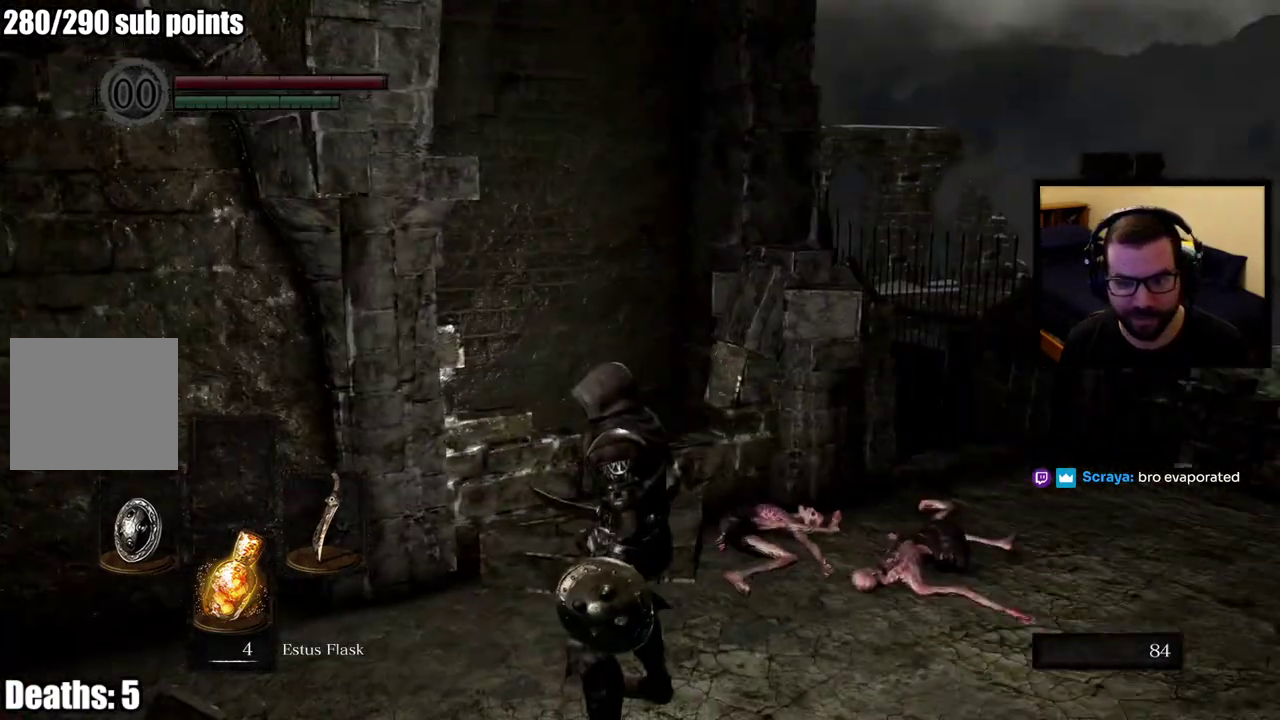
{"buttons": [], "left_stick": "center", "right_stick": "center", "events": []}
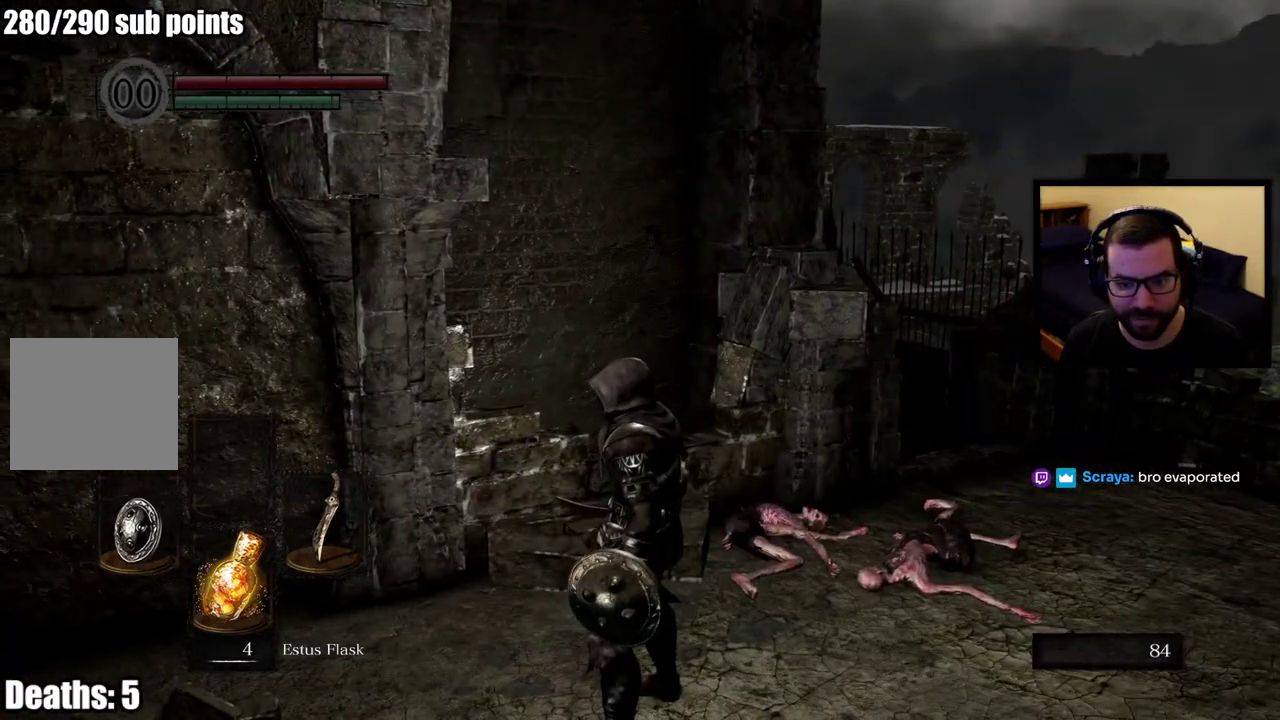
{"buttons": [], "left_stick": "center", "right_stick": "center", "events": [[67, "right_stick", "left"], [83, "left_stick", "right"], [350, "left_stick", "center"], [433, "right_stick", "center"]]}
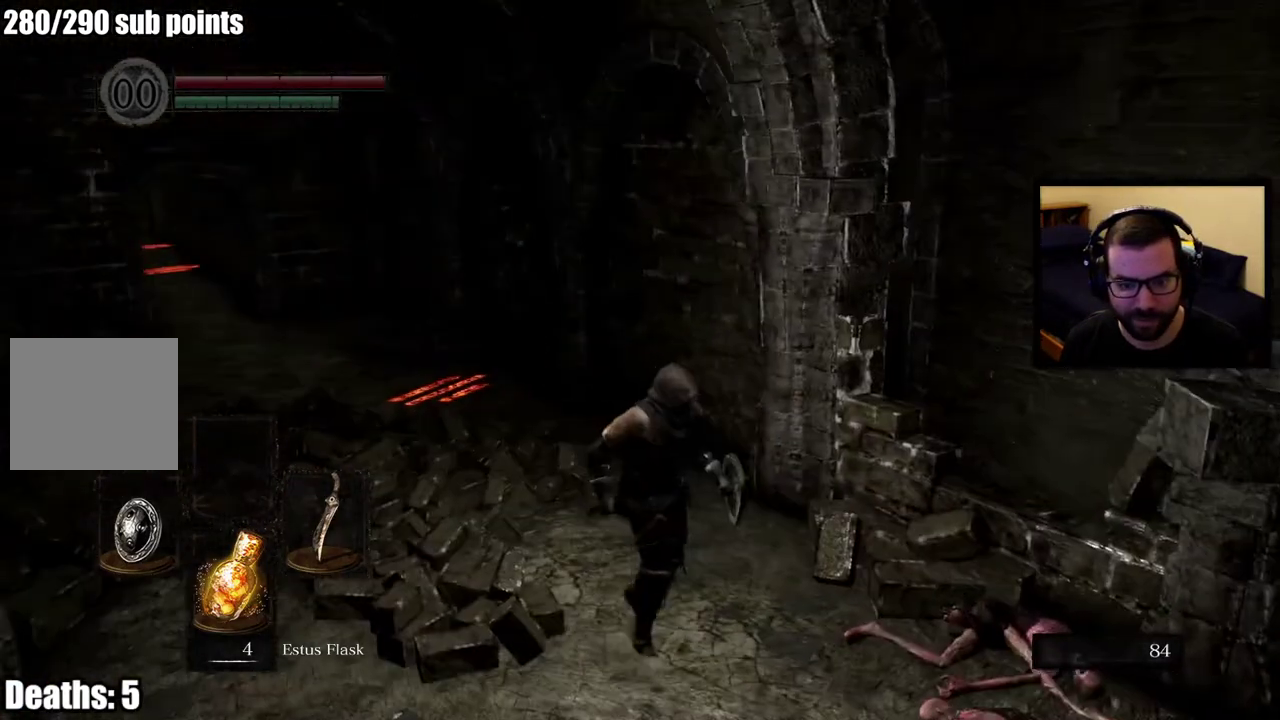
{"buttons": [], "left_stick": "down-right", "right_stick": "down", "events": [[367, "right_stick", "down"], [417, "left_stick", "down-right"]]}
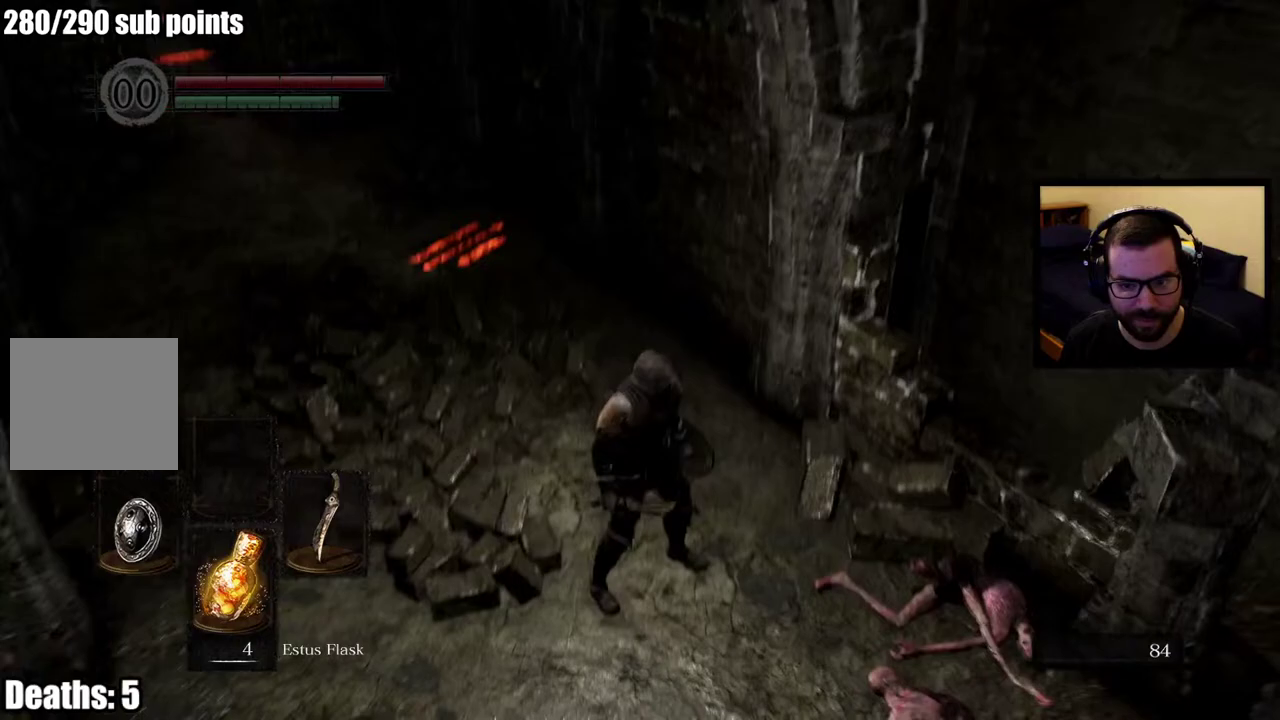
{"buttons": [], "left_stick": "center", "right_stick": "up", "events": [[100, "right_stick", "center"], [150, "left_stick", "right"], [350, "left_stick", "center"], [417, "right_stick", "up"]]}
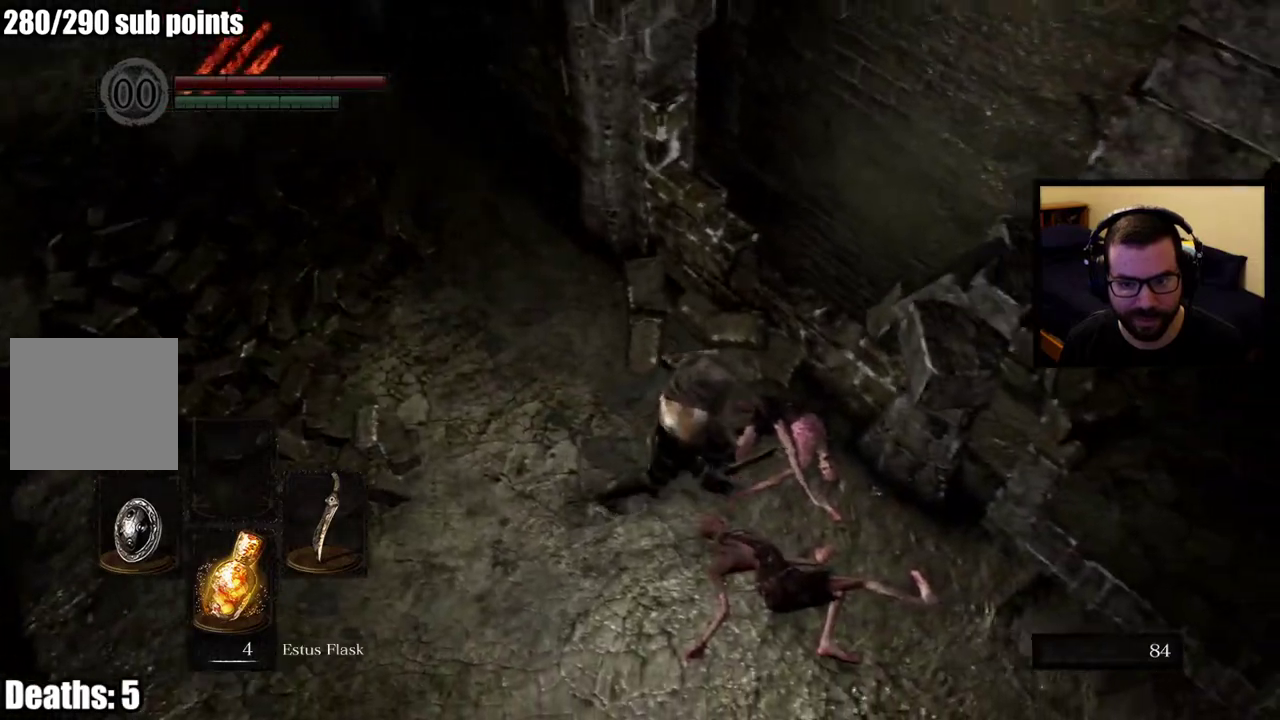
{"buttons": [], "left_stick": "up-right", "right_stick": "down-left", "events": [[133, "left_stick", "right"], [183, "right_stick", "left"], [383, "left_stick", "up-right"], [450, "right_stick", "down-left"]]}
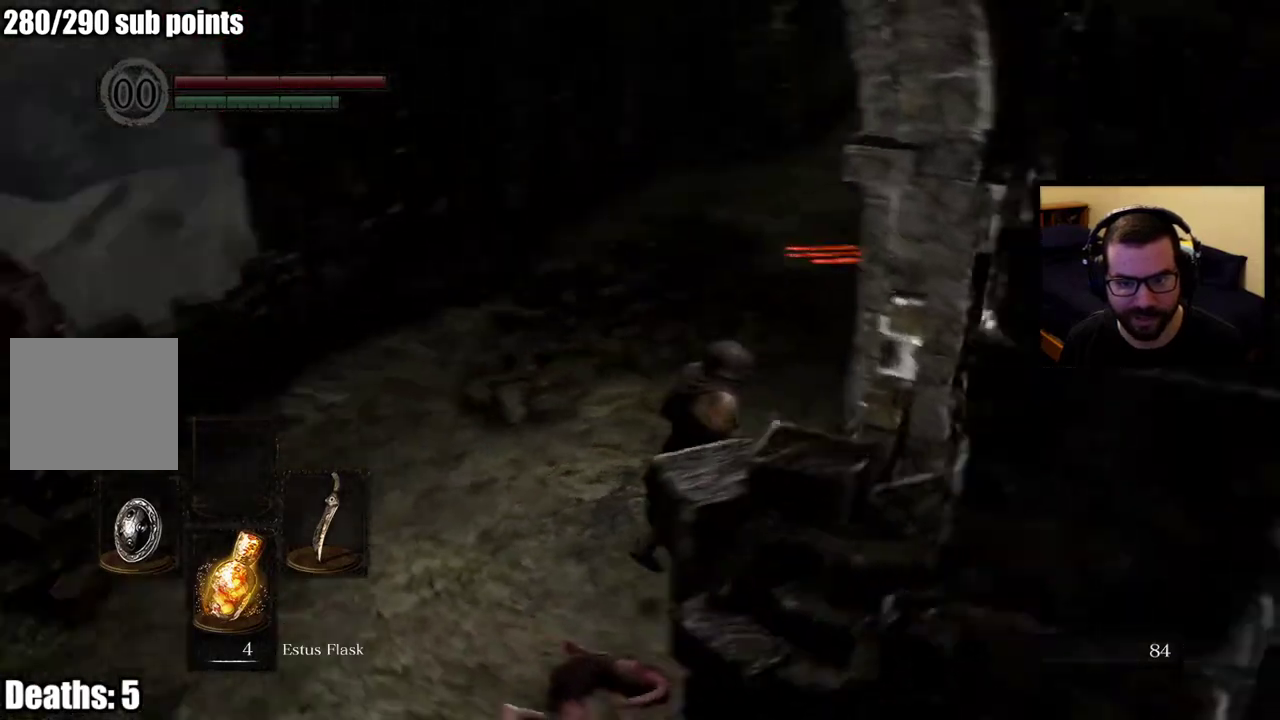
{"buttons": [], "left_stick": "center", "right_stick": "right", "events": [[17, "left_stick", "down-left"], [17, "right_stick", "center"], [67, "left_stick", "up-right"], [133, "left_stick", "center"], [333, "right_stick", "right"]]}
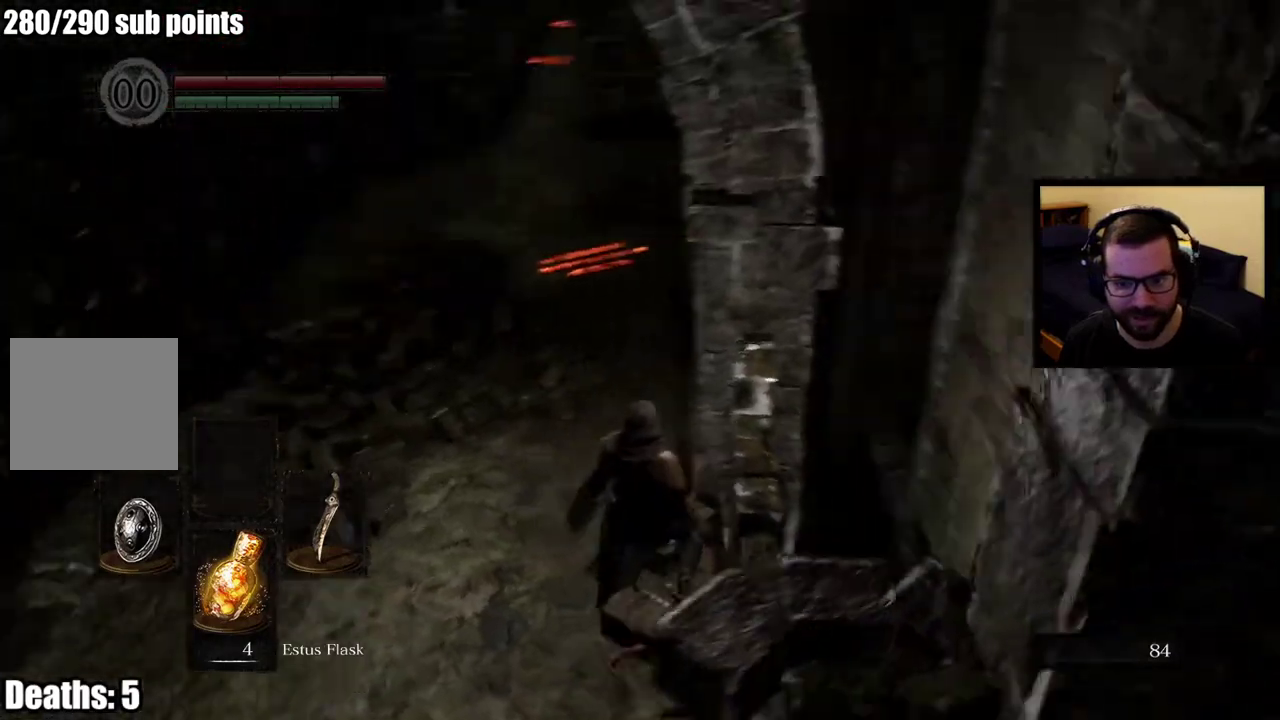
{"buttons": [], "left_stick": "center", "right_stick": "down-left", "events": [[50, "right_stick", "center"], [333, "right_stick", "down-left"]]}
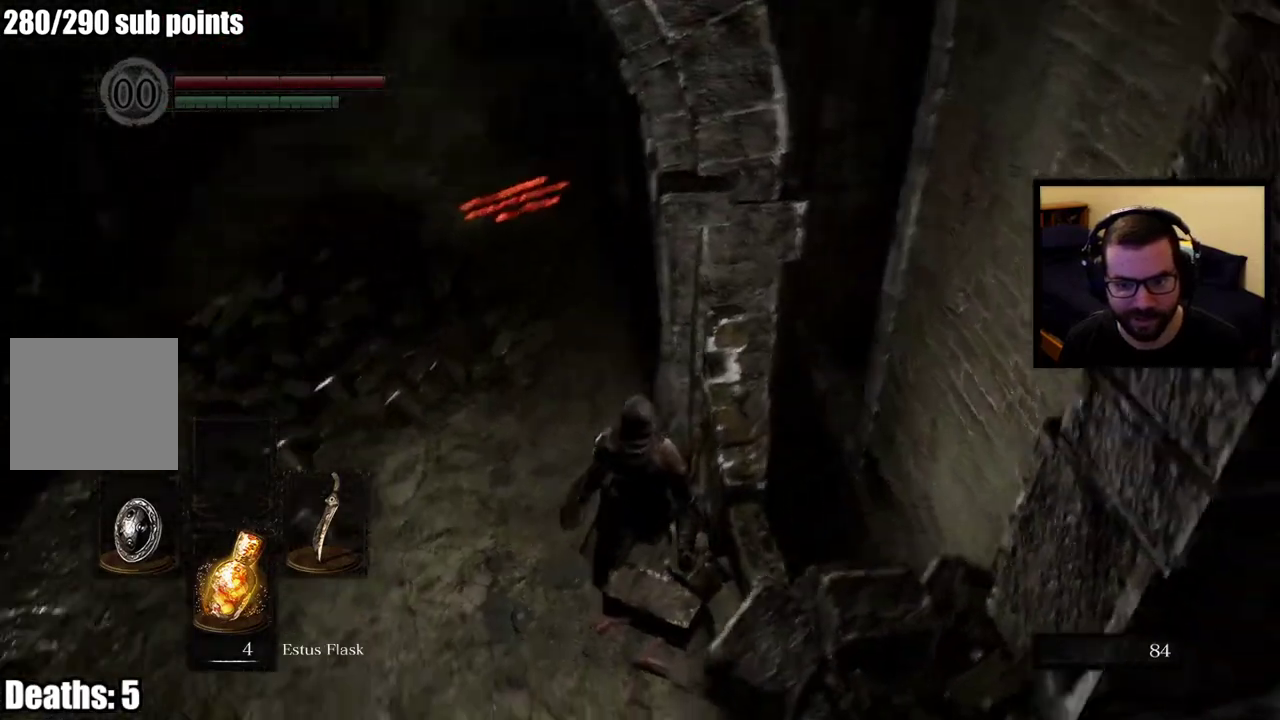
{"buttons": [], "left_stick": "down", "right_stick": "right", "events": [[33, "right_stick", "center"], [467, "right_stick", "right"], [483, "left_stick", "down"]]}